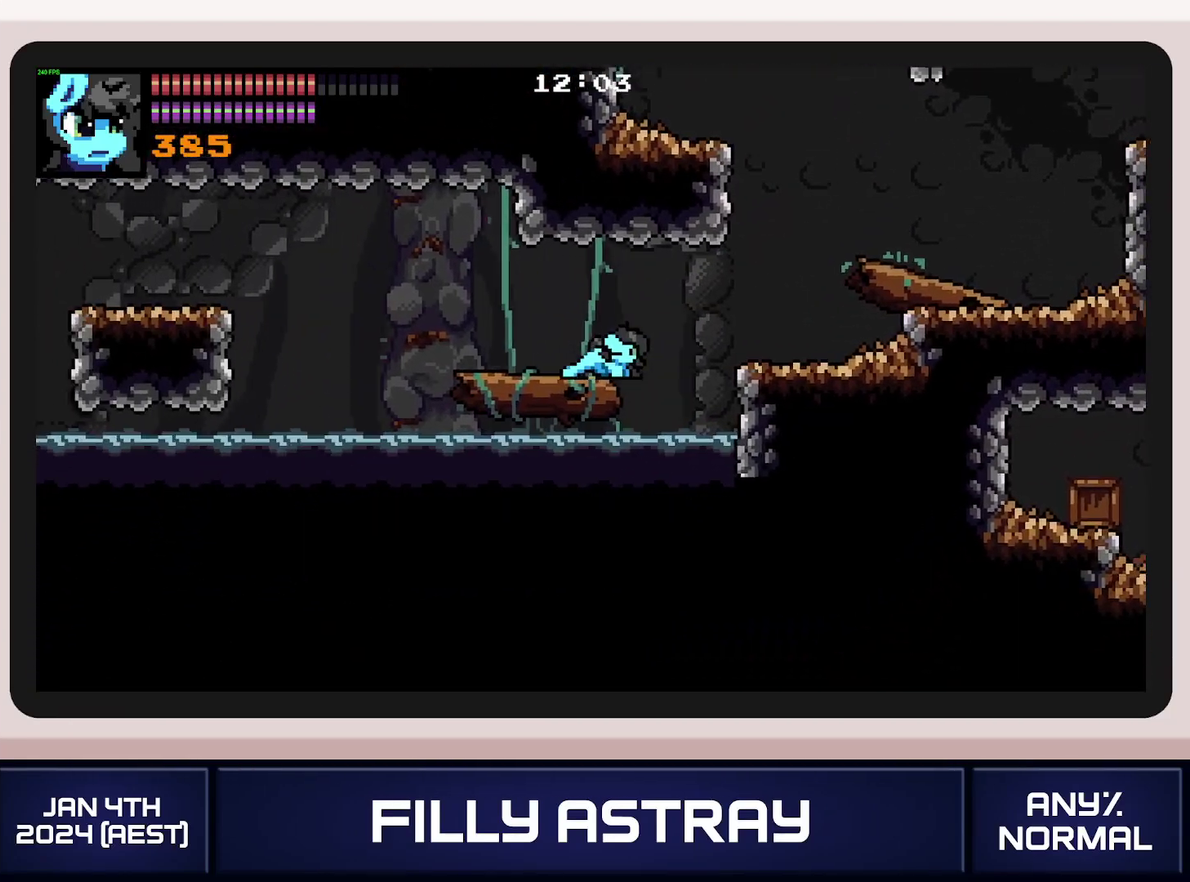
Gameplay with a controller (Xbox layout); each line is a JSON object with the inputs held at the frame after it. "events" lists button and stick changes between this image and that frame as [ms after this image, input, new state], when the widget could be followed in between. Not read: L3 R3 left_stick right_stick.
{"buttons": ["A", "DPAD_DOWN", "DPAD_LEFT"], "events": [[367, "DPAD_DOWN", "down"], [467, "A", "down"]]}
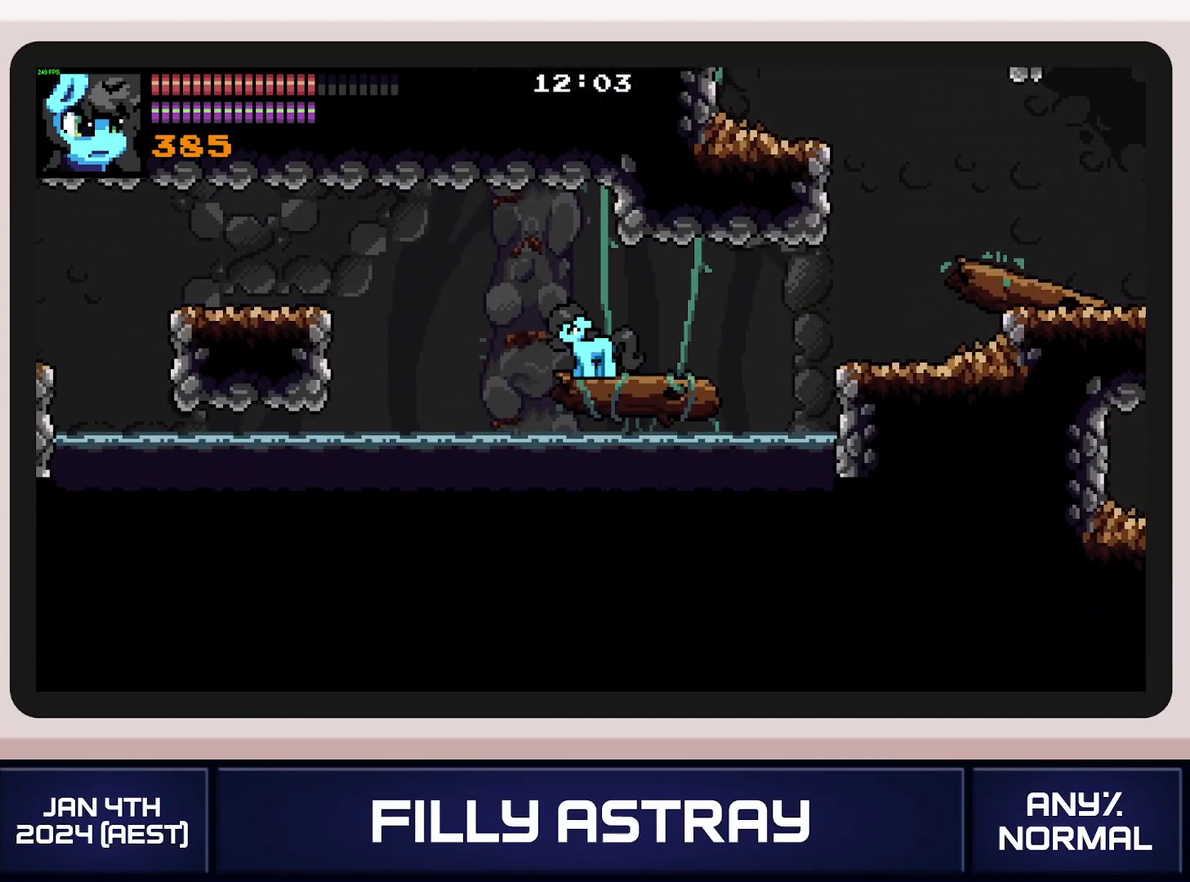
{"buttons": ["DPAD_LEFT"], "events": [[117, "DPAD_DOWN", "up"], [167, "A", "up"]]}
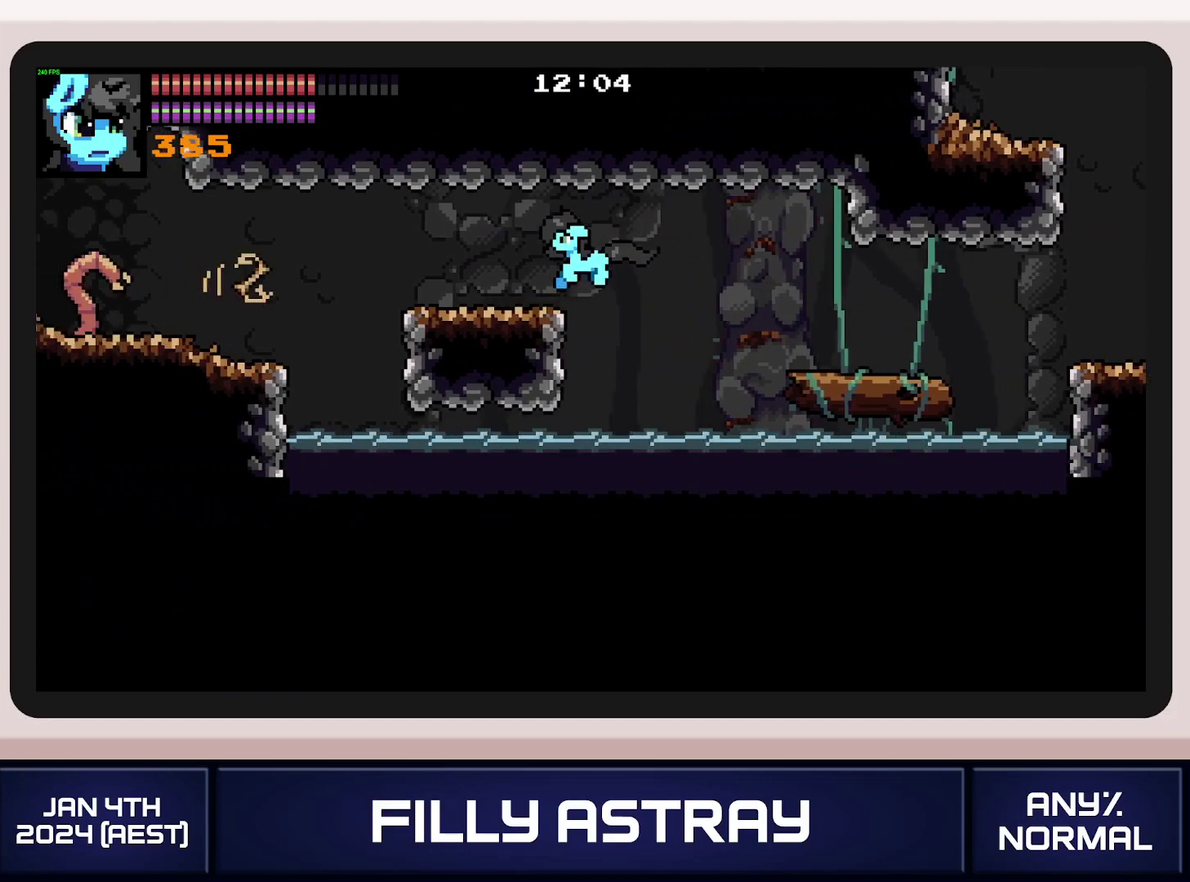
{"buttons": ["L2"], "events": [[301, "DPAD_LEFT", "up"], [351, "L2", "down"]]}
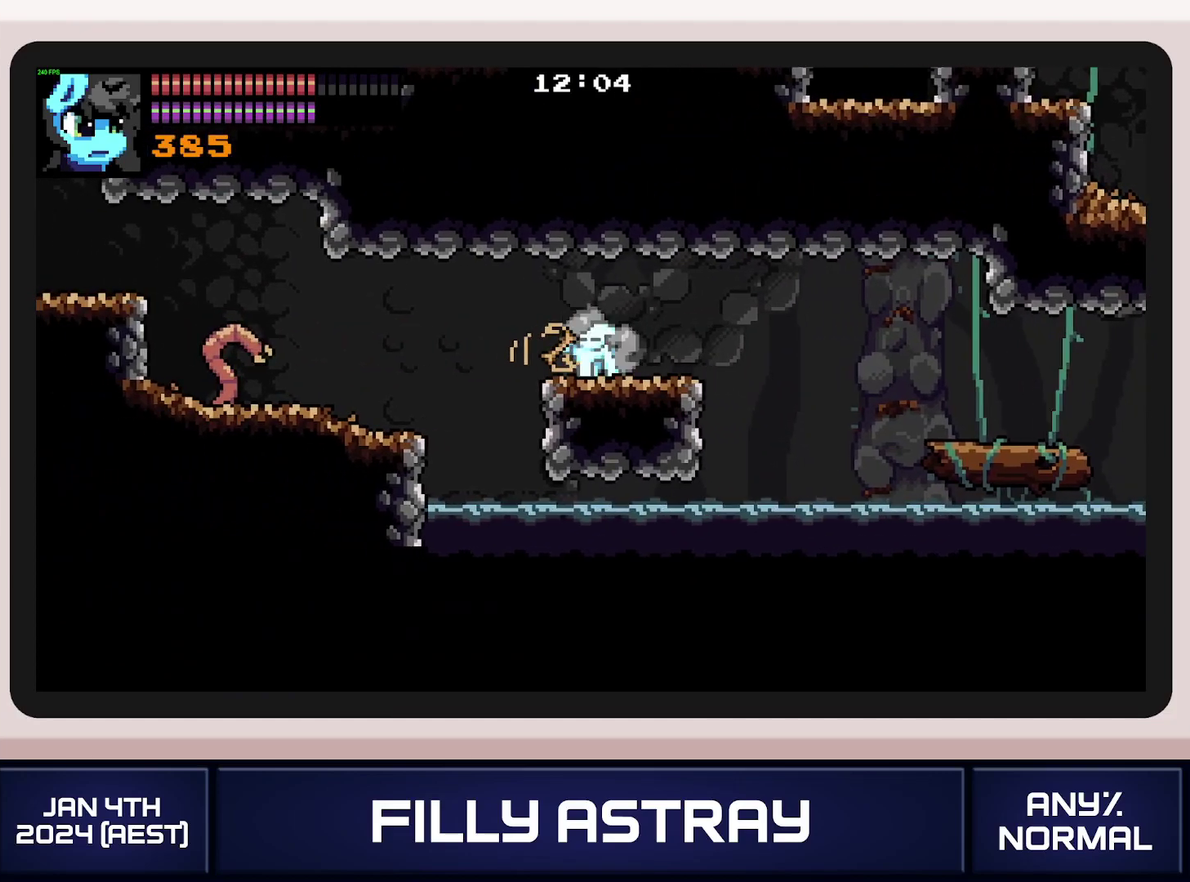
{"buttons": ["DPAD_DOWN", "DPAD_LEFT"], "events": [[133, "L2", "up"], [283, "DPAD_LEFT", "down"], [317, "DPAD_DOWN", "down"], [400, "X", "down"], [500, "X", "up"]]}
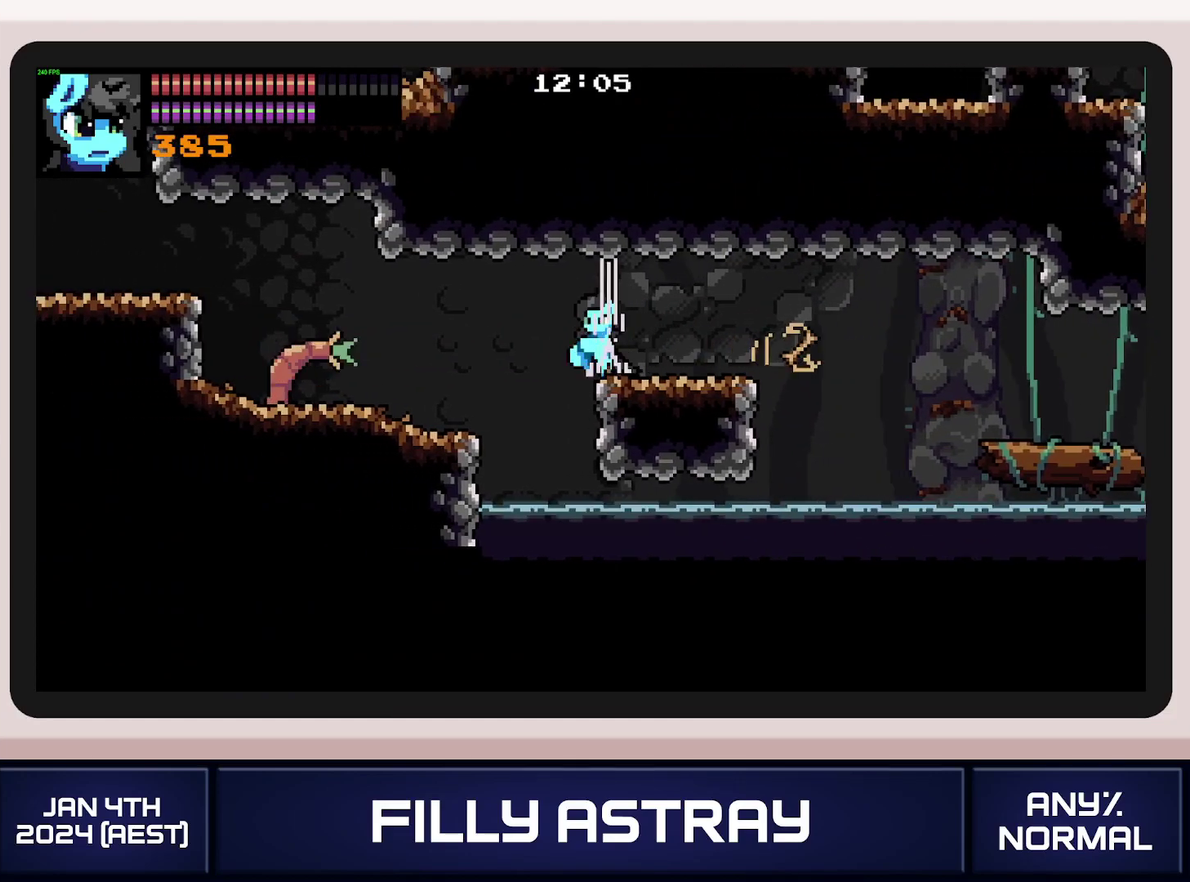
{"buttons": ["DPAD_LEFT"], "events": [[317, "DPAD_DOWN", "up"]]}
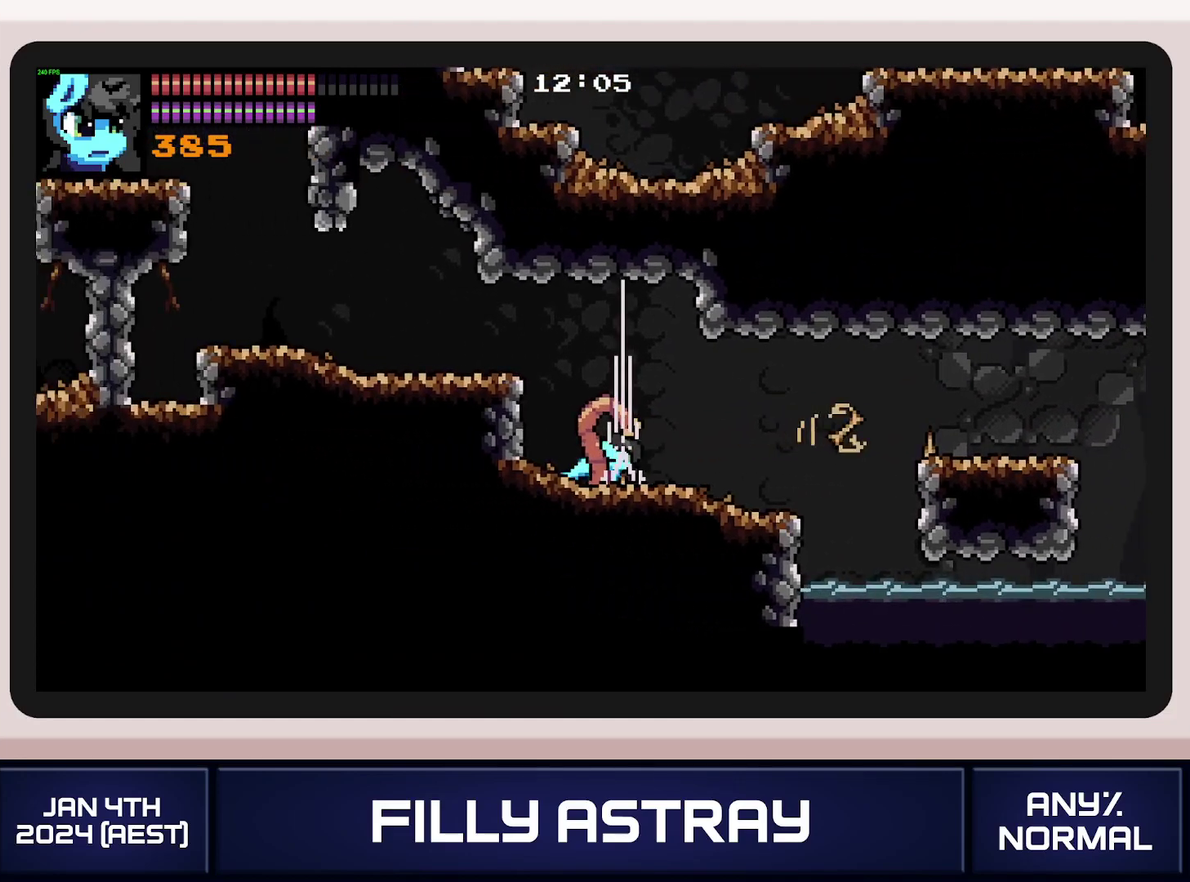
{"buttons": ["DPAD_LEFT"], "events": [[150, "A", "down"], [233, "A", "up"], [300, "A", "down"], [350, "A", "up"], [417, "A", "down"], [500, "A", "up"]]}
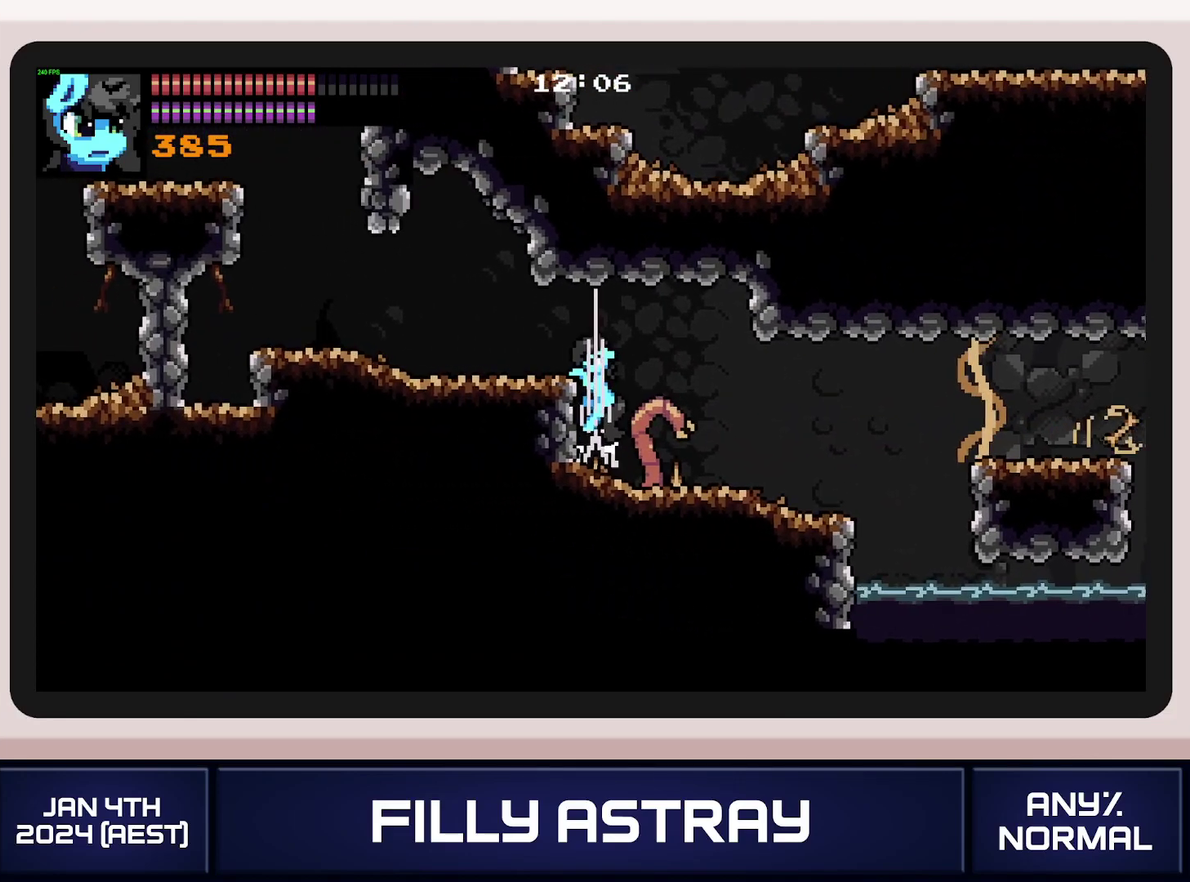
{"buttons": ["DPAD_LEFT"], "events": [[34, "A", "down"], [100, "A", "up"]]}
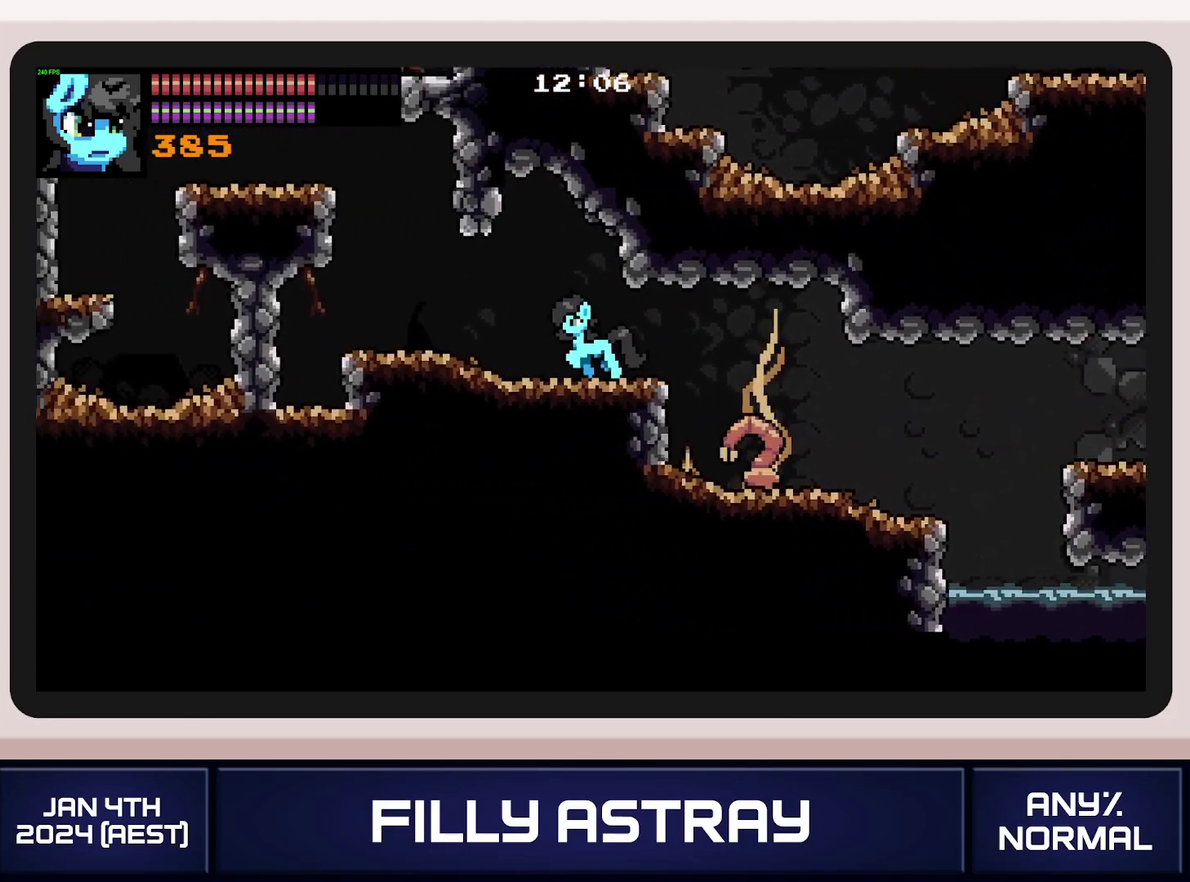
{"buttons": ["A", "DPAD_LEFT"], "events": [[450, "A", "down"]]}
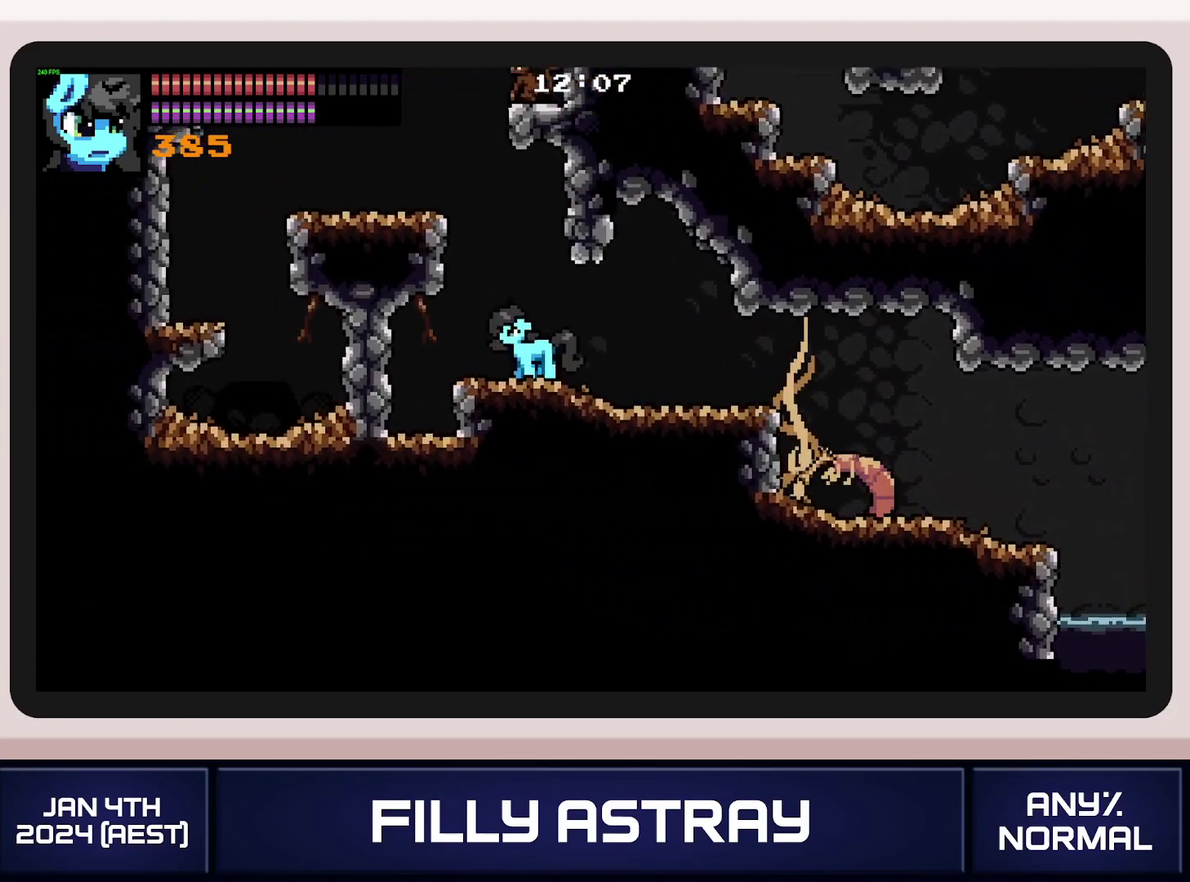
{"buttons": ["DPAD_RIGHT"], "events": [[50, "A", "up"], [117, "A", "down"], [134, "DPAD_LEFT", "up"], [200, "A", "up"], [284, "A", "down"], [301, "DPAD_RIGHT", "down"], [351, "A", "up"], [401, "A", "down"], [501, "A", "up"]]}
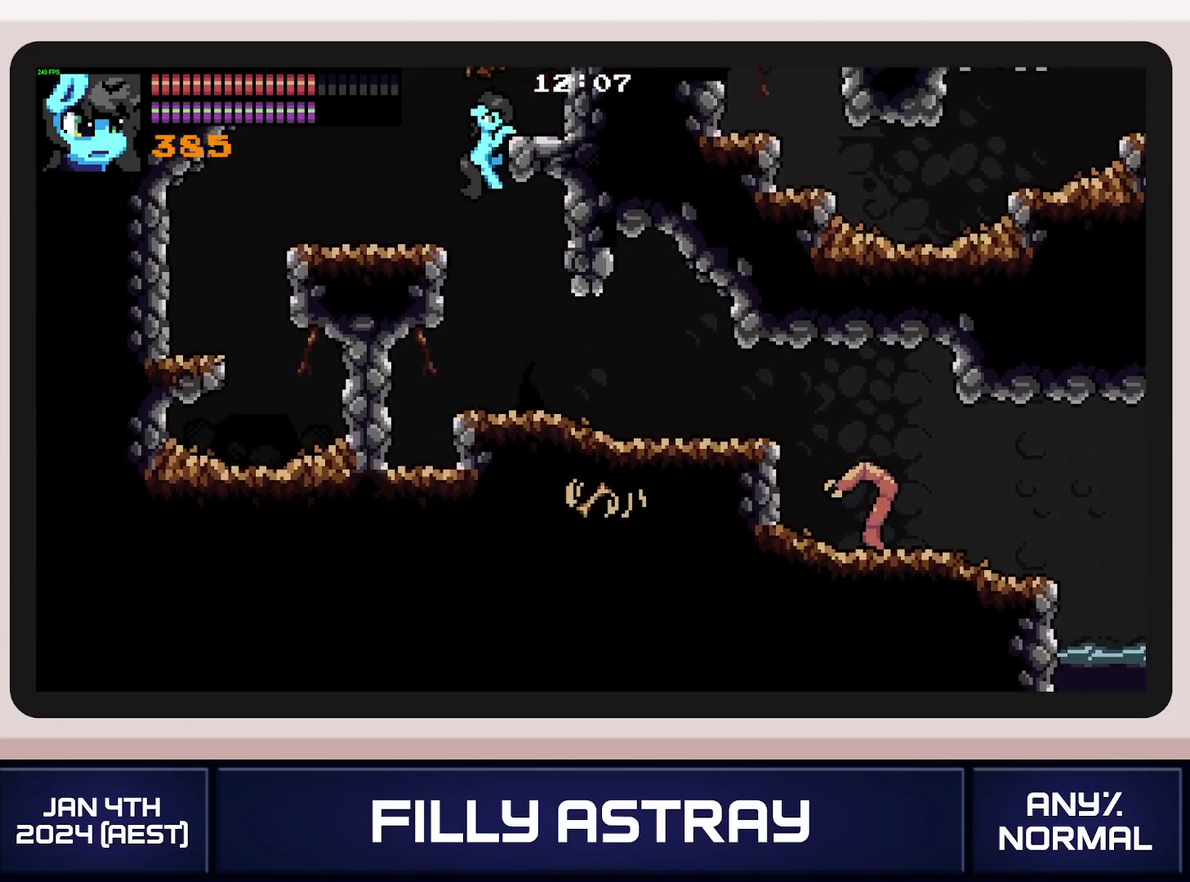
{"buttons": ["A", "DPAD_RIGHT"], "events": [[367, "A", "down"], [450, "A", "up"], [500, "A", "down"]]}
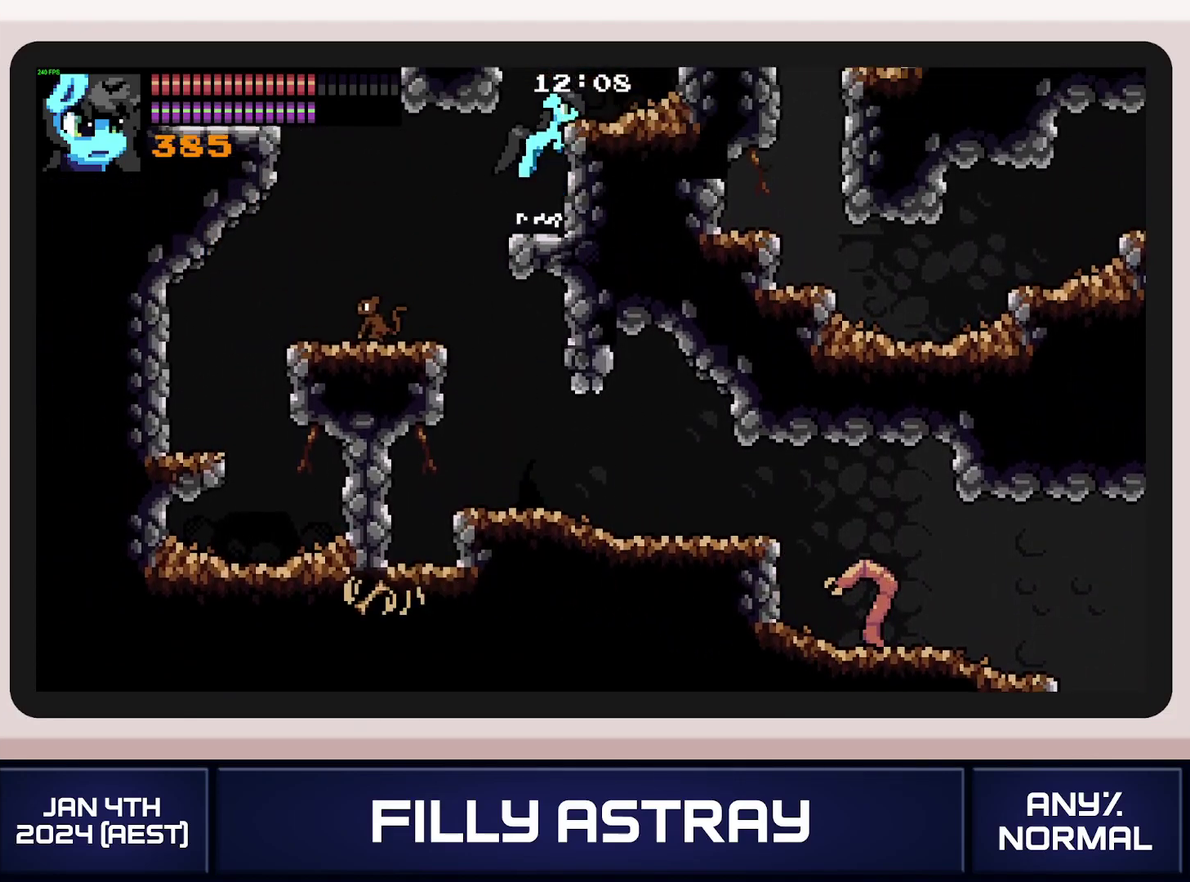
{"buttons": ["DPAD_RIGHT"], "events": [[84, "A", "up"]]}
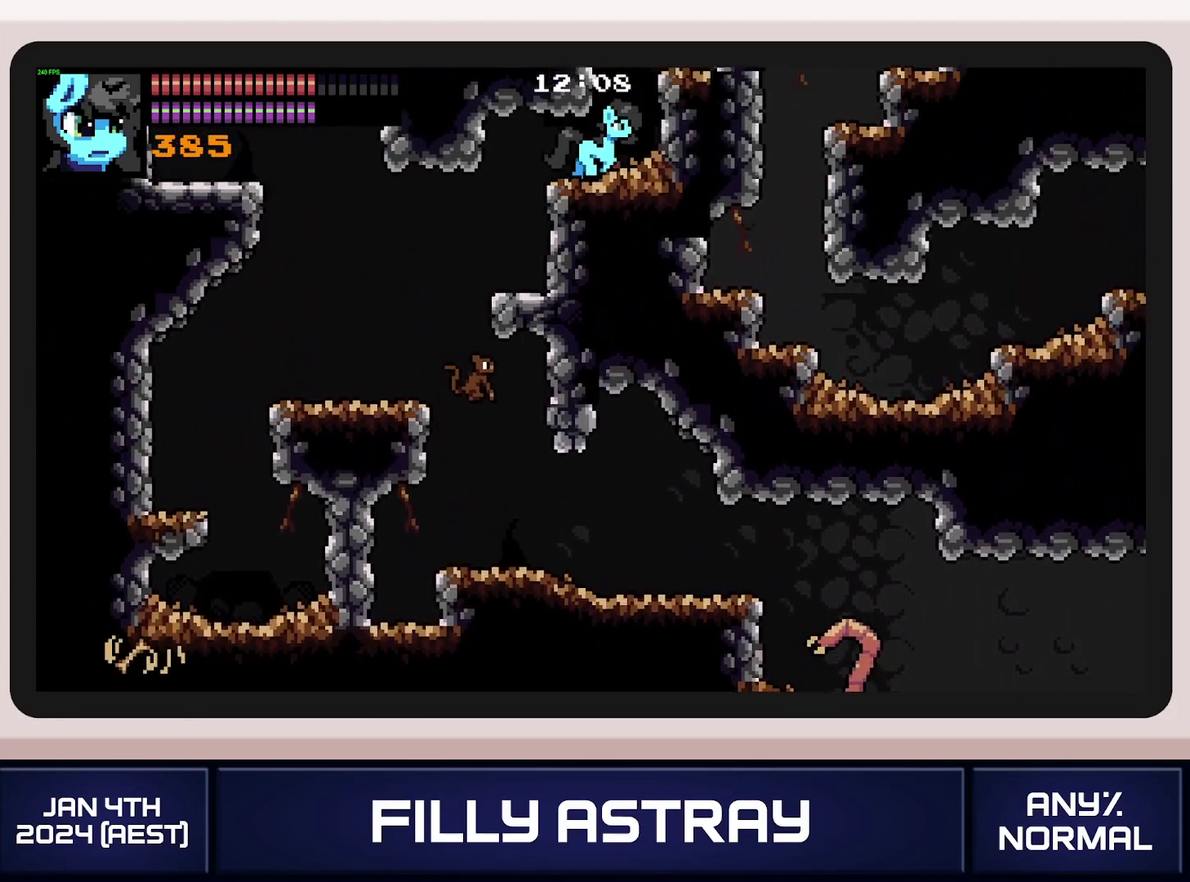
{"buttons": ["DPAD_LEFT"], "events": [[83, "A", "down"], [150, "A", "up"], [217, "A", "down"], [383, "DPAD_RIGHT", "up"], [417, "A", "up"], [434, "DPAD_LEFT", "down"]]}
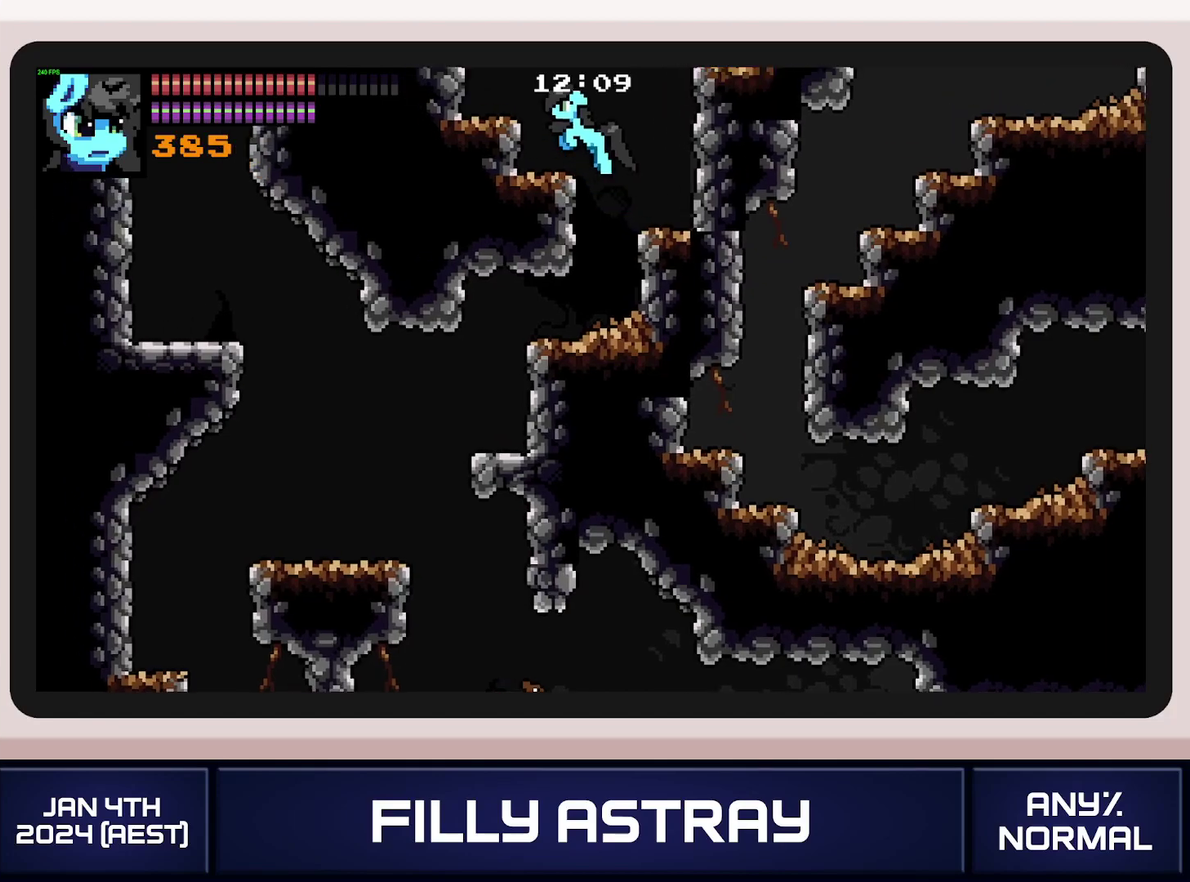
{"buttons": ["A", "DPAD_RIGHT"], "events": [[301, "DPAD_LEFT", "up"], [351, "DPAD_RIGHT", "down"], [434, "A", "down"]]}
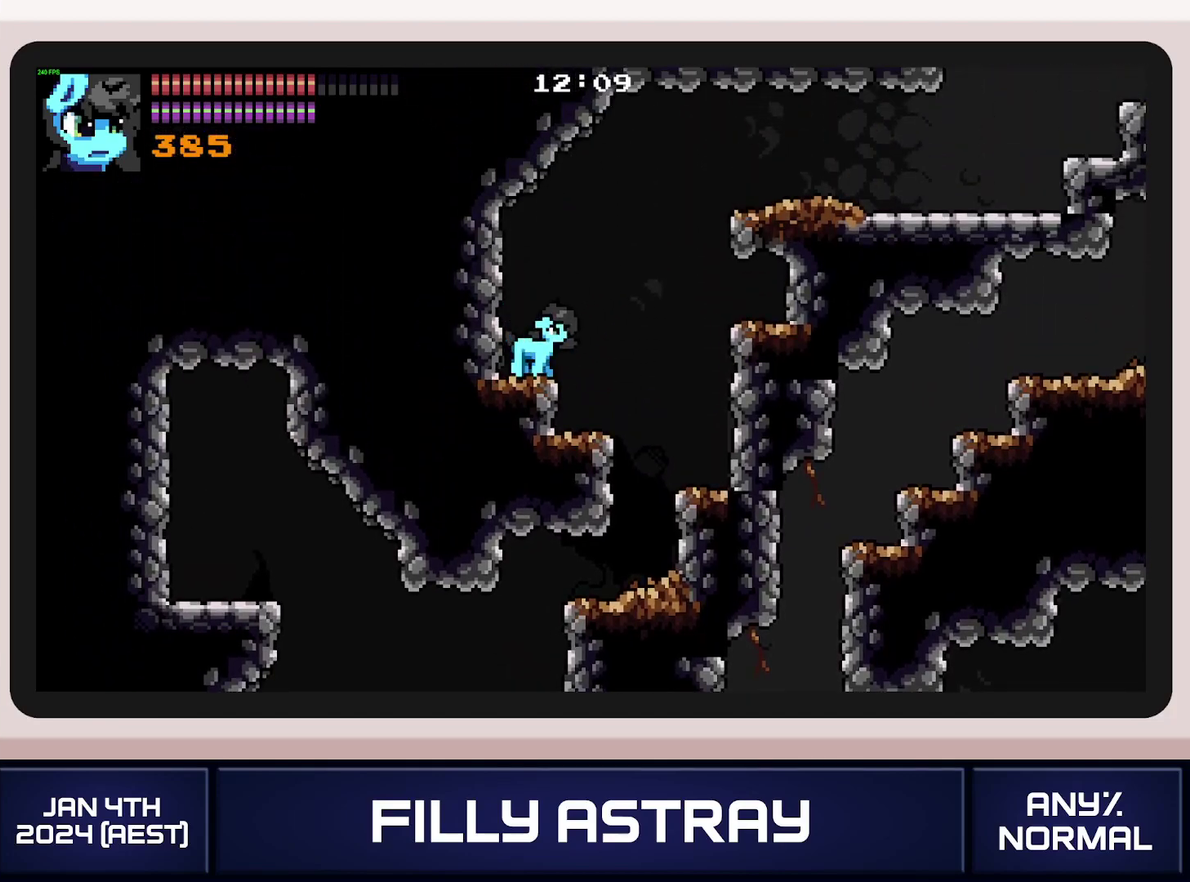
{"buttons": ["DPAD_RIGHT"], "events": [[233, "A", "up"]]}
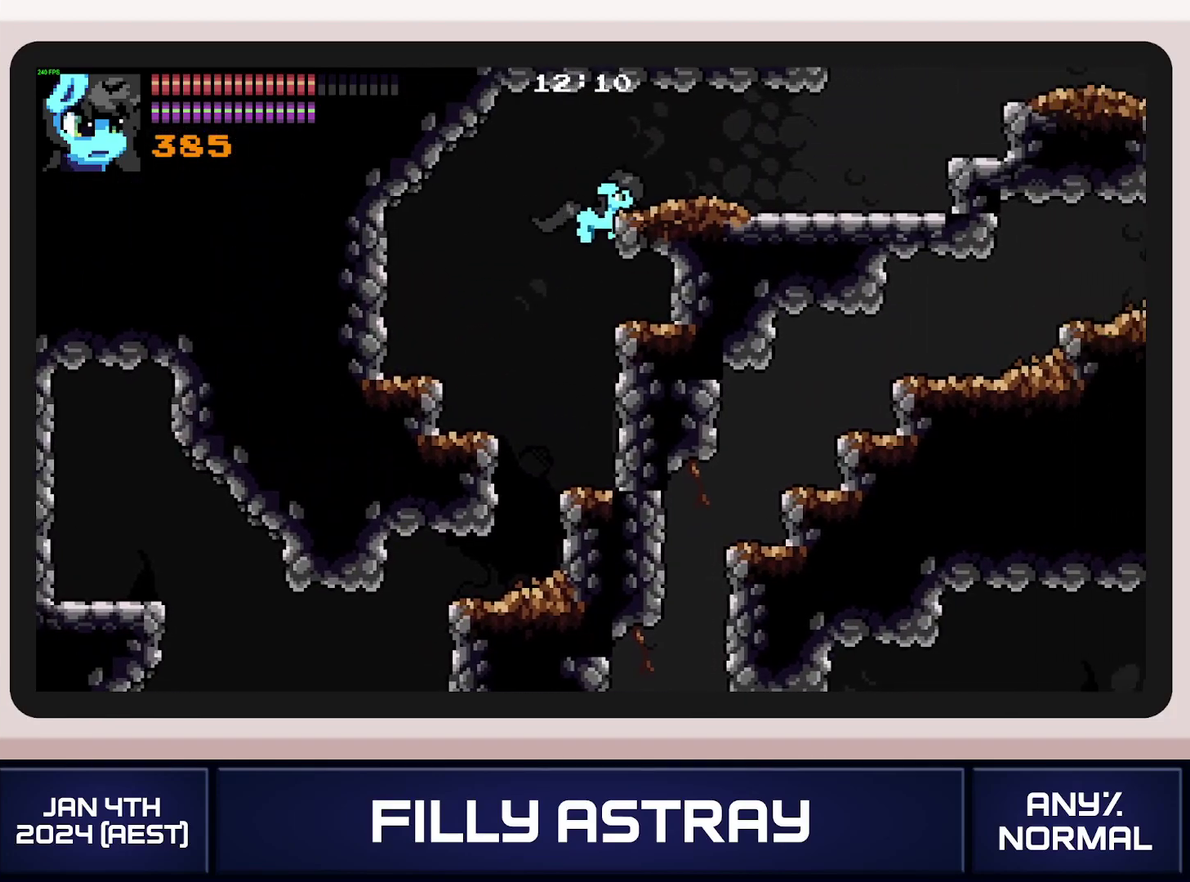
{"buttons": ["A", "DPAD_RIGHT"], "events": [[334, "DPAD_DOWN", "down"], [401, "A", "down"], [501, "DPAD_DOWN", "up"]]}
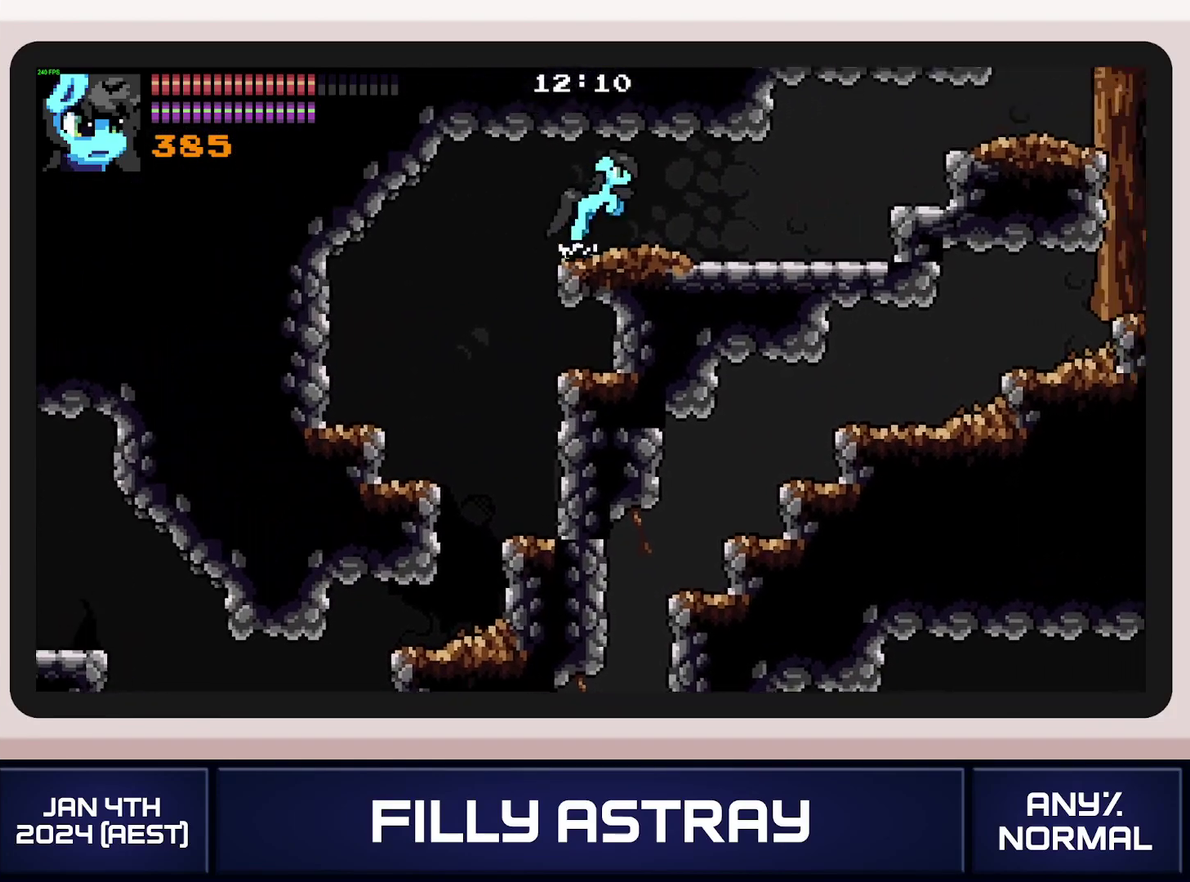
{"buttons": ["DPAD_RIGHT"], "events": [[50, "A", "up"]]}
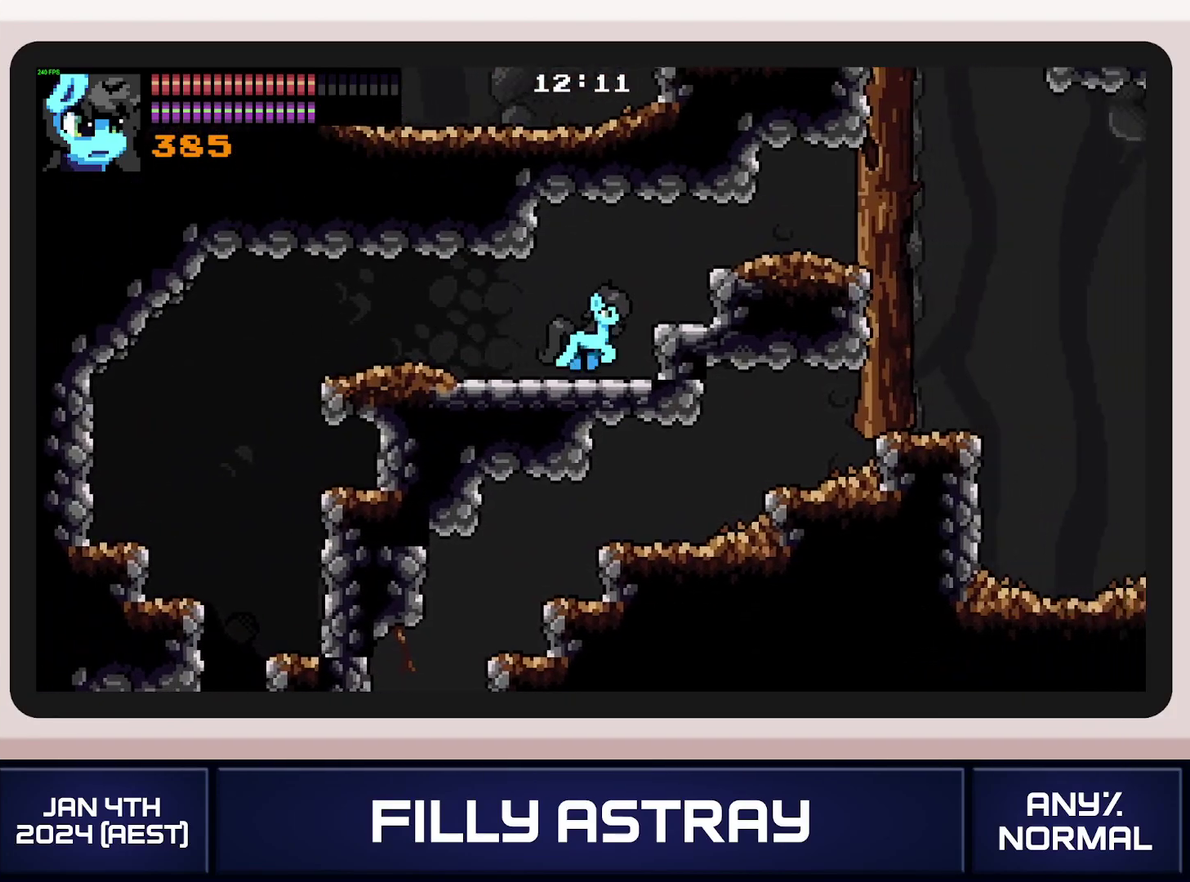
{"buttons": ["DPAD_DOWN", "DPAD_RIGHT"], "events": [[34, "A", "down"], [184, "A", "up"], [484, "DPAD_DOWN", "down"]]}
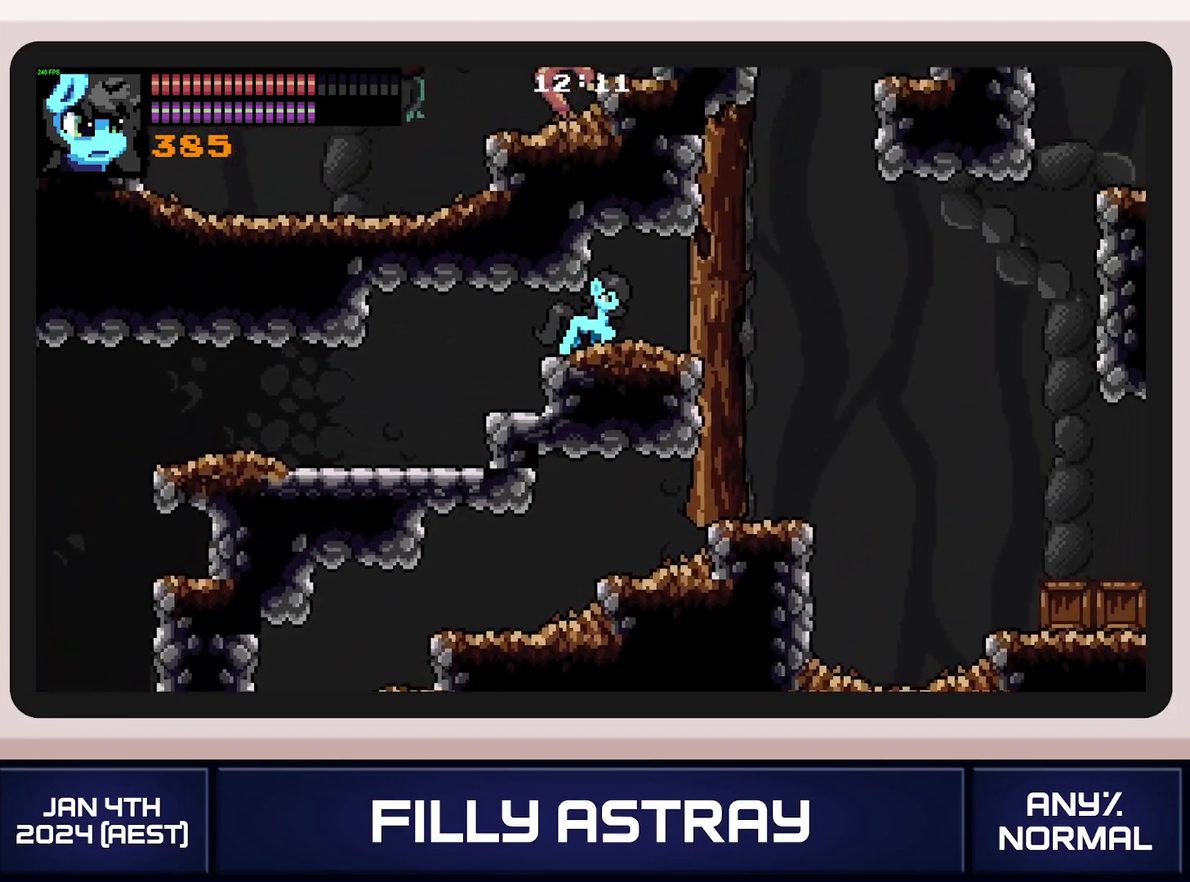
{"buttons": [], "events": [[50, "X", "down"], [150, "X", "up"], [367, "DPAD_DOWN", "up"], [400, "DPAD_RIGHT", "up"]]}
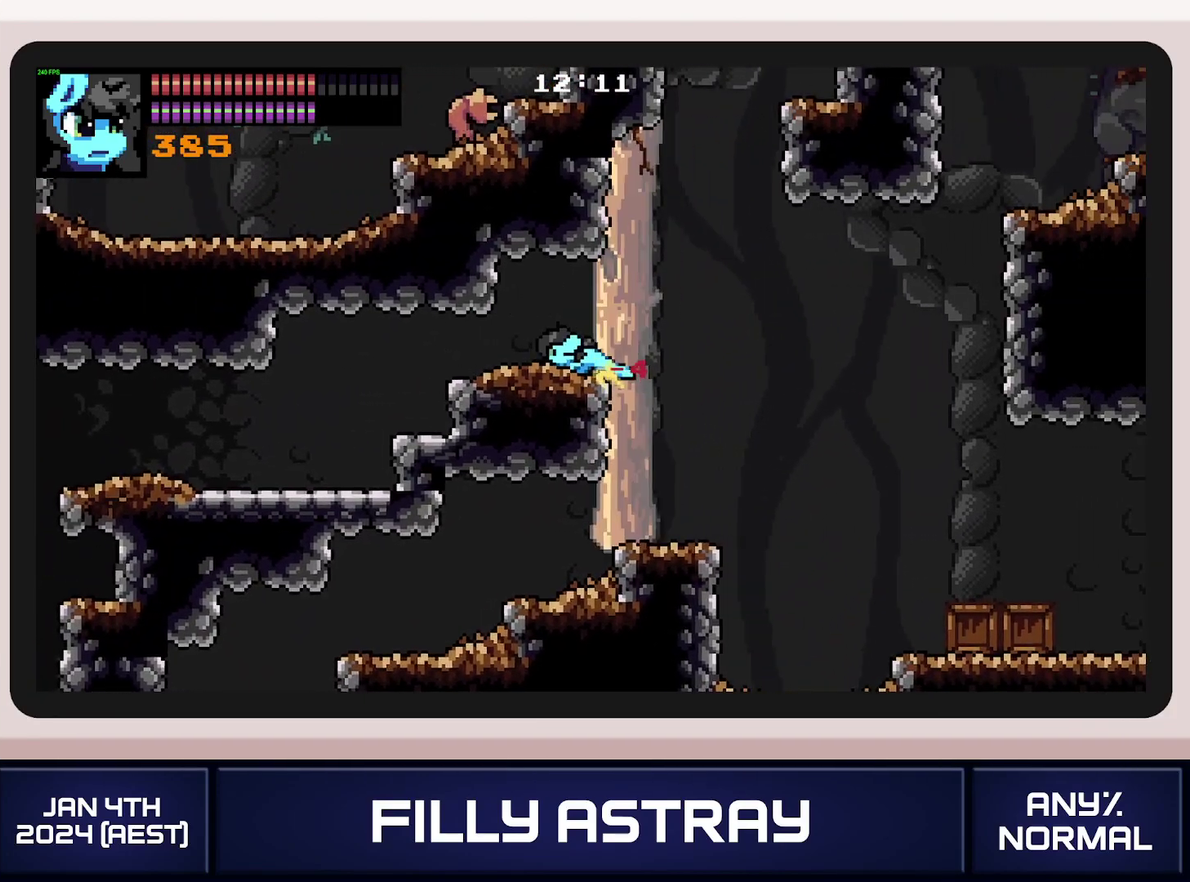
{"buttons": ["X", "DPAD_UP"], "events": [[17, "DPAD_UP", "down"], [34, "X", "down"], [117, "X", "up"], [184, "X", "down"], [251, "X", "up"], [301, "X", "down"], [367, "X", "up"], [434, "X", "down"]]}
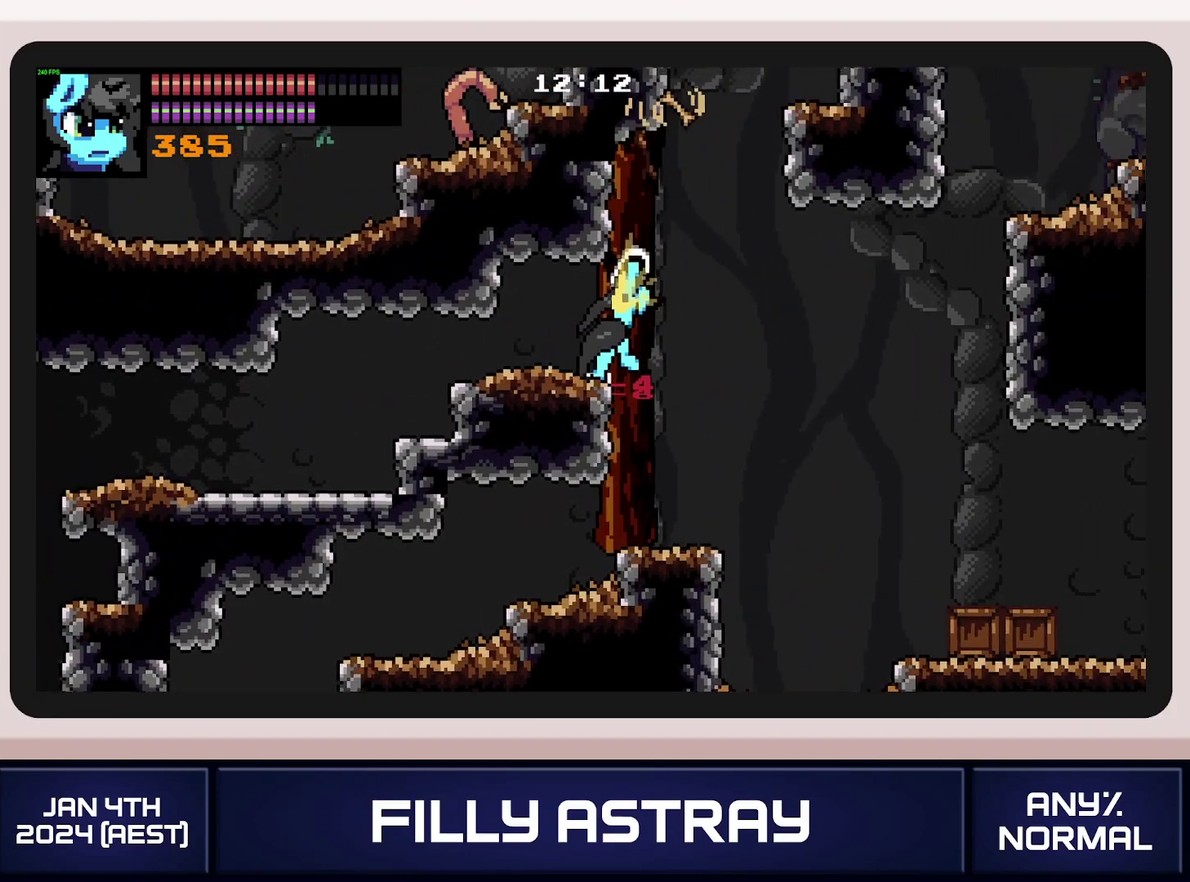
{"buttons": ["DPAD_RIGHT"], "events": [[100, "DPAD_UP", "up"], [150, "X", "up"], [183, "DPAD_RIGHT", "down"]]}
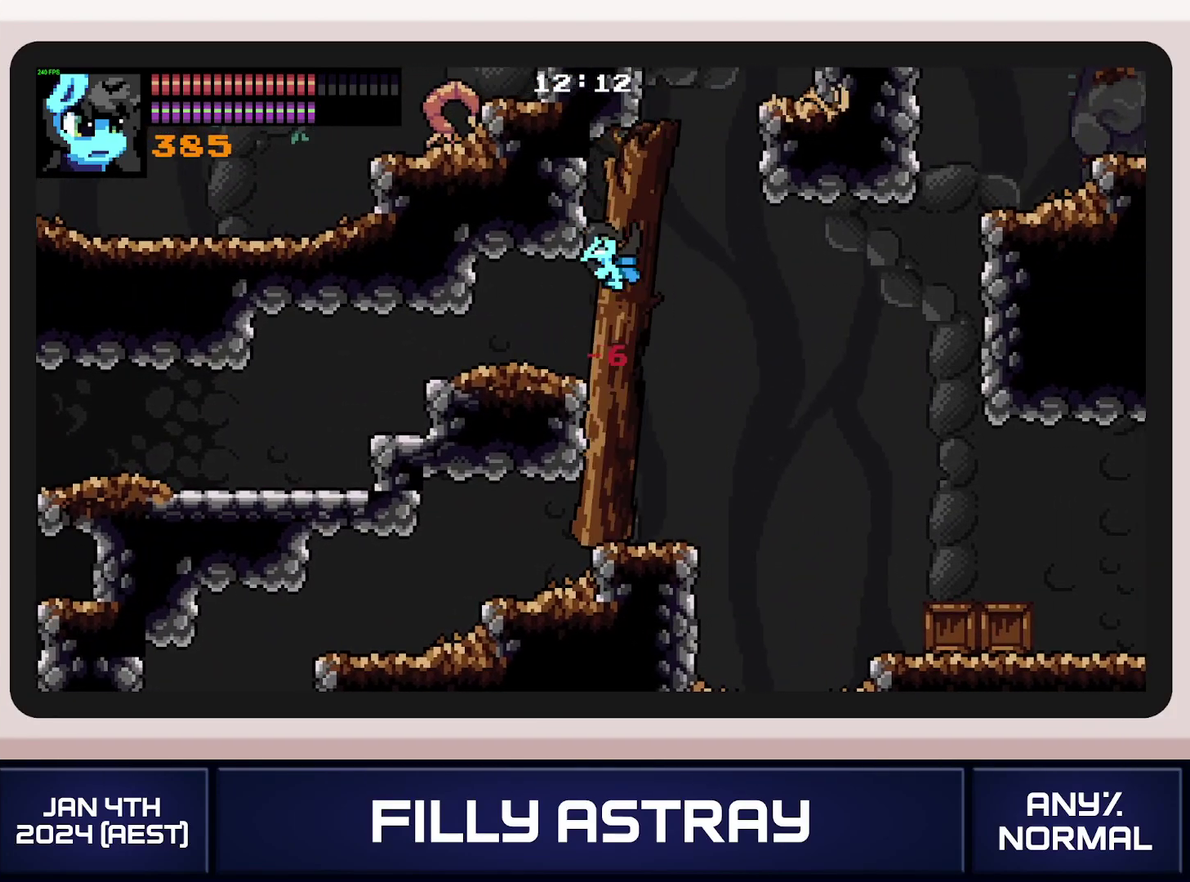
{"buttons": ["DPAD_RIGHT"], "events": []}
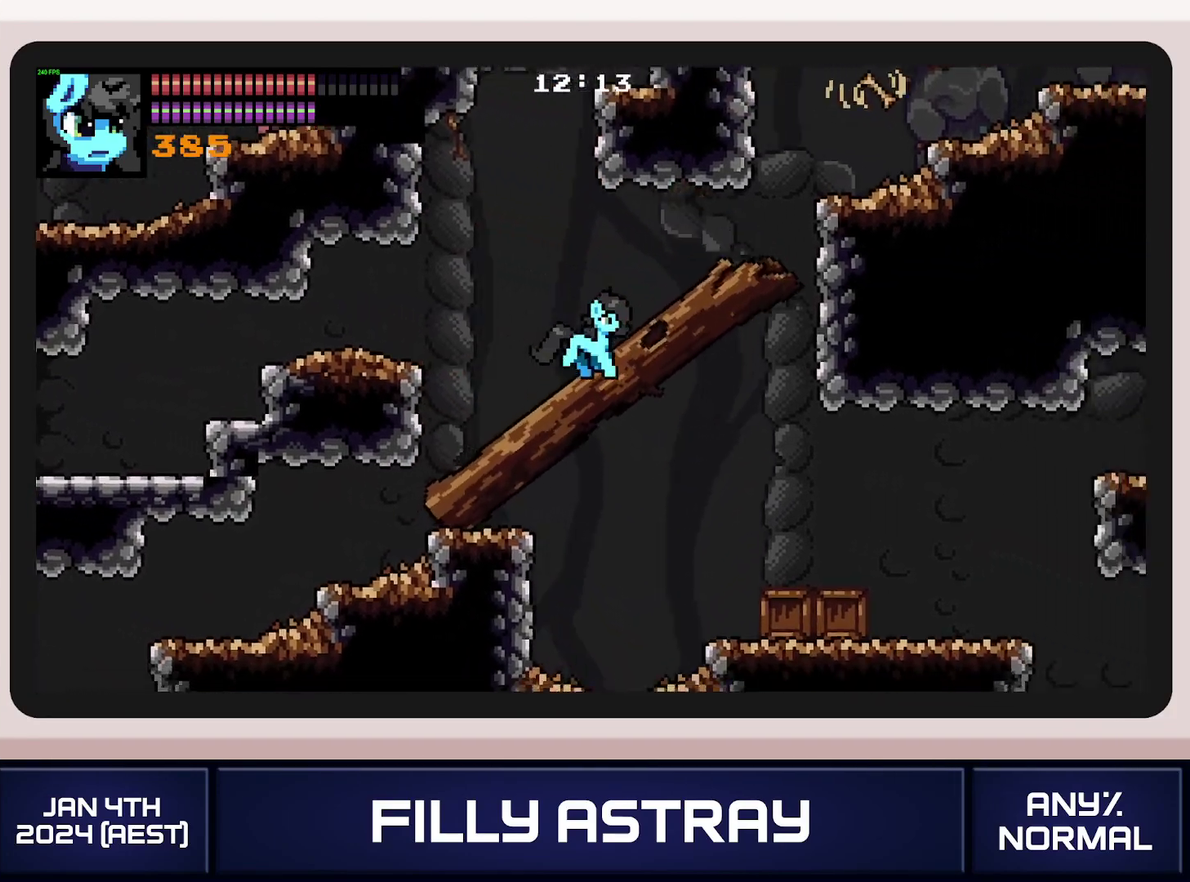
{"buttons": ["A", "DPAD_RIGHT"], "events": [[350, "A", "down"]]}
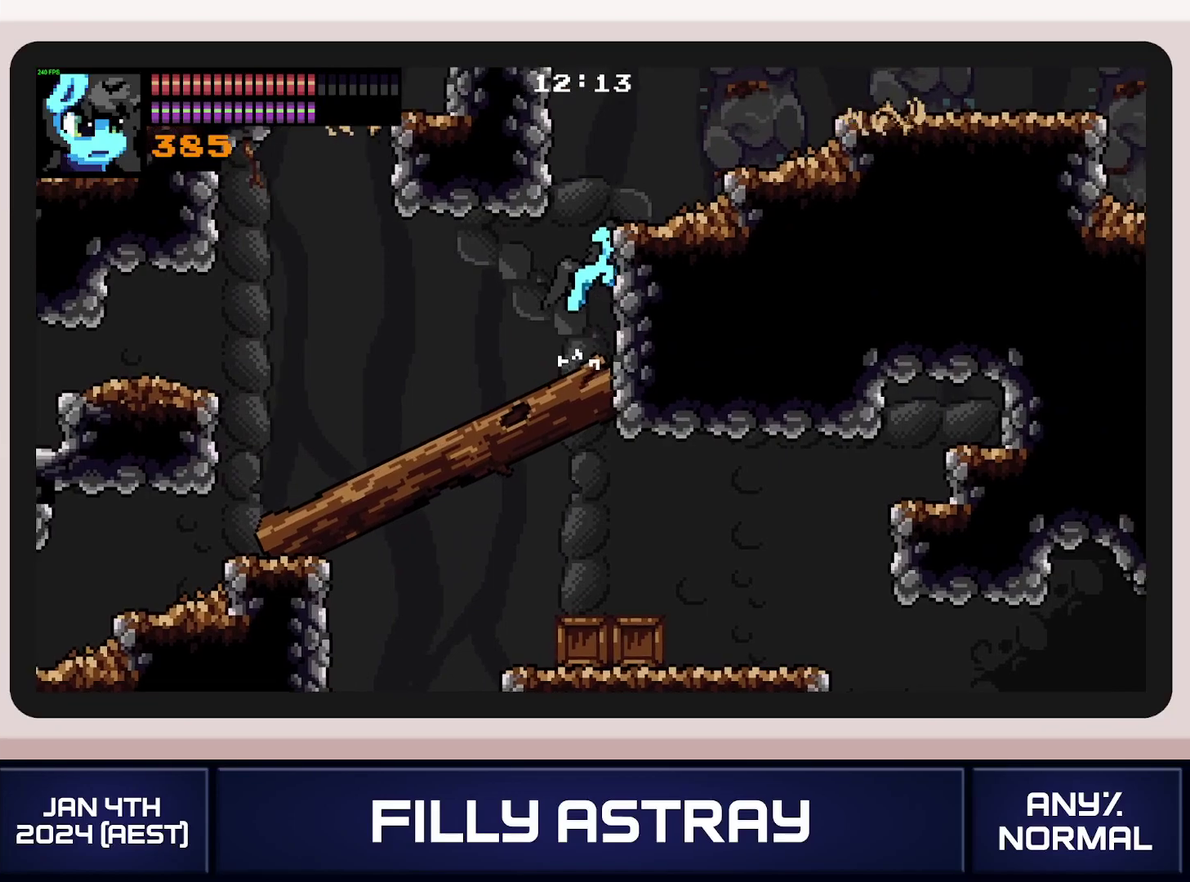
{"buttons": [], "events": [[117, "A", "up"], [284, "DPAD_RIGHT", "up"]]}
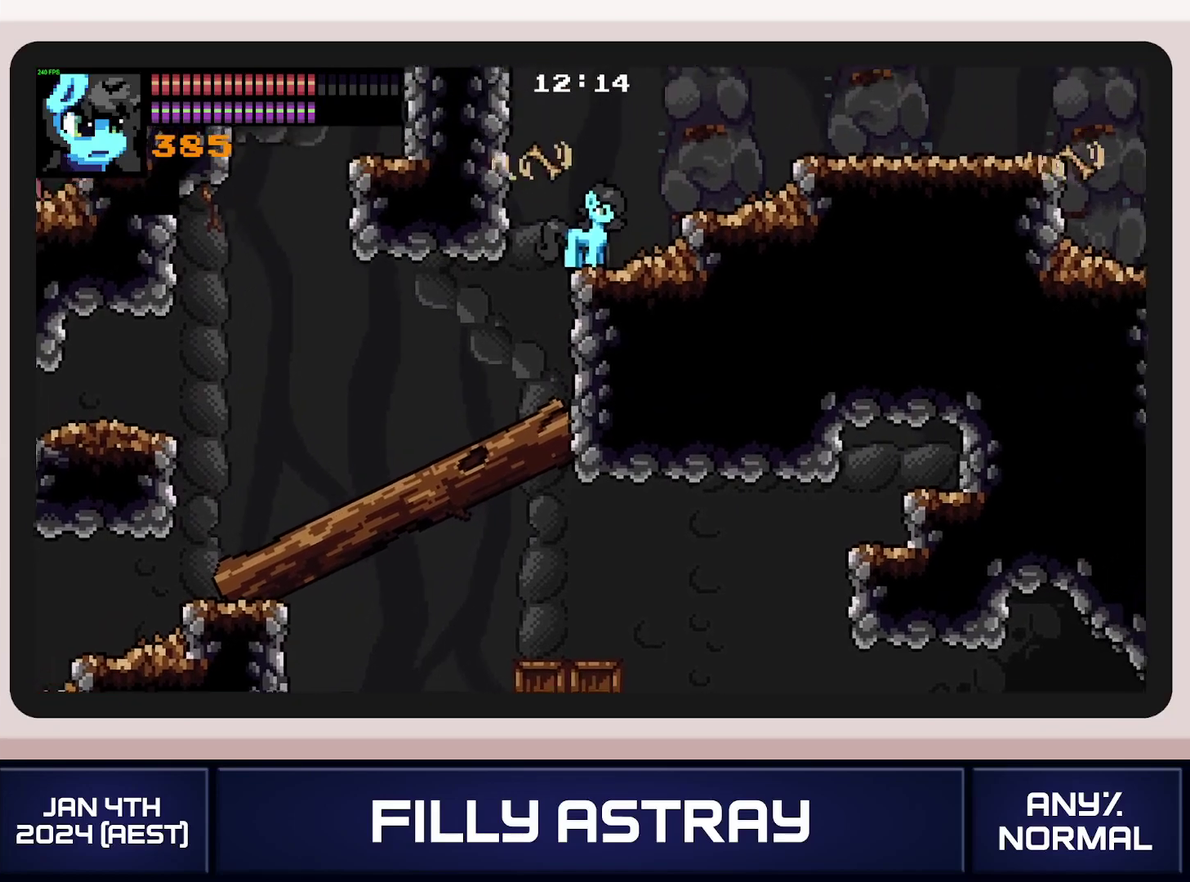
{"buttons": ["A", "DPAD_RIGHT"], "events": [[250, "DPAD_RIGHT", "down"], [383, "A", "down"]]}
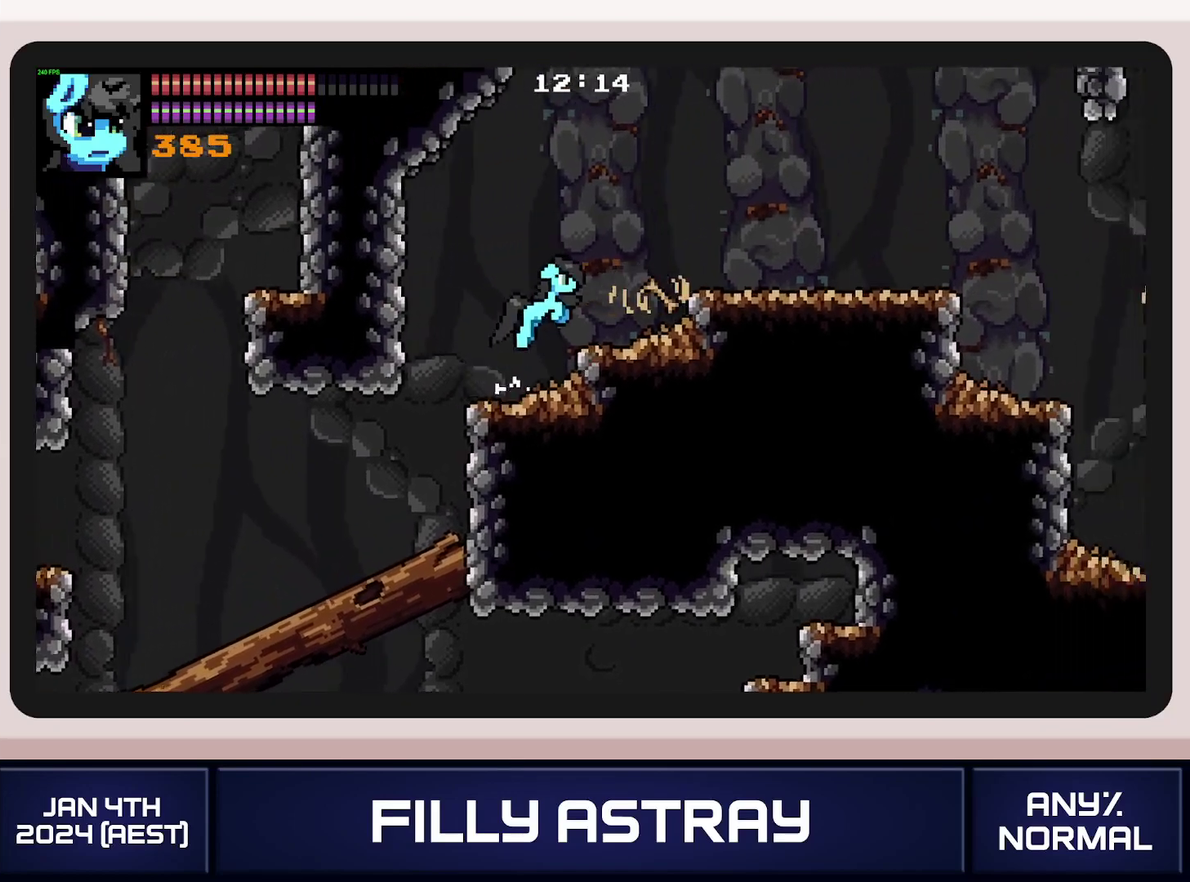
{"buttons": ["DPAD_RIGHT"], "events": [[184, "A", "up"]]}
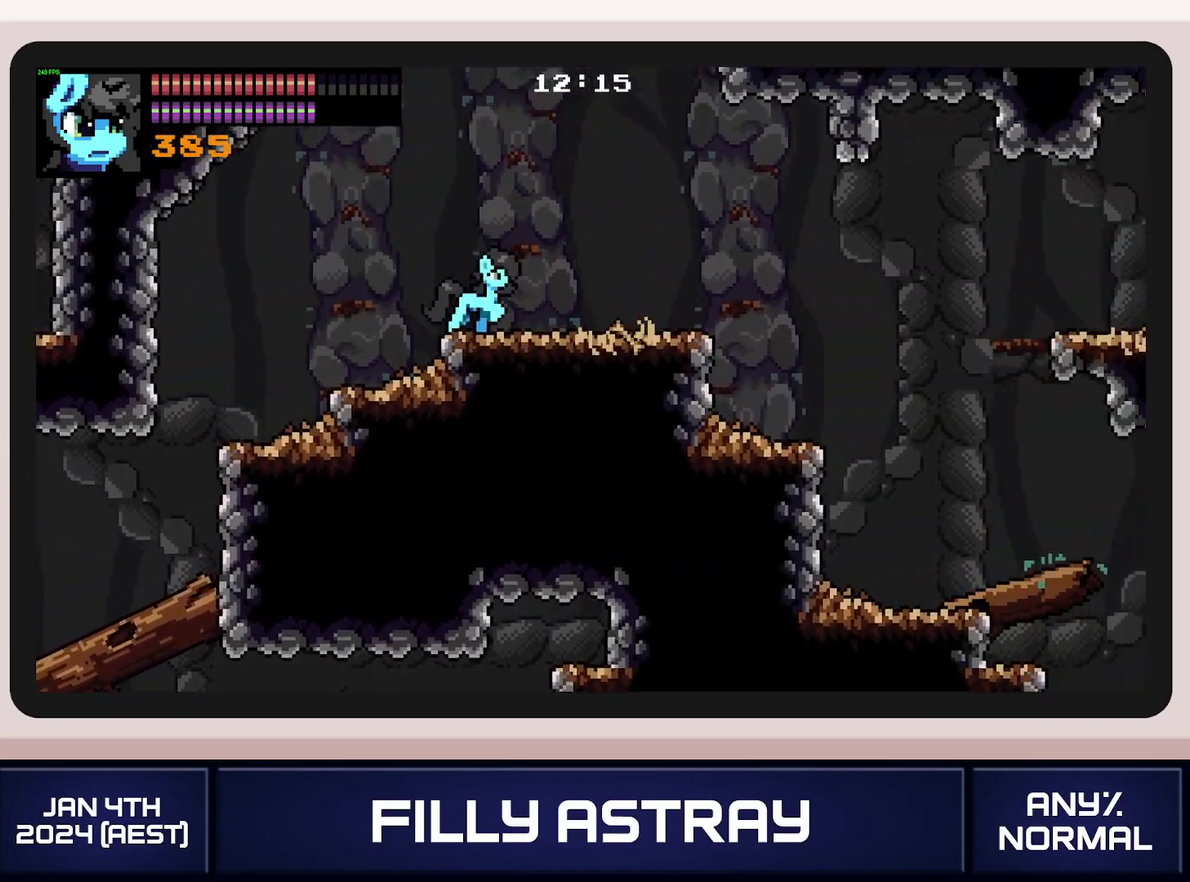
{"buttons": ["DPAD_RIGHT"], "events": []}
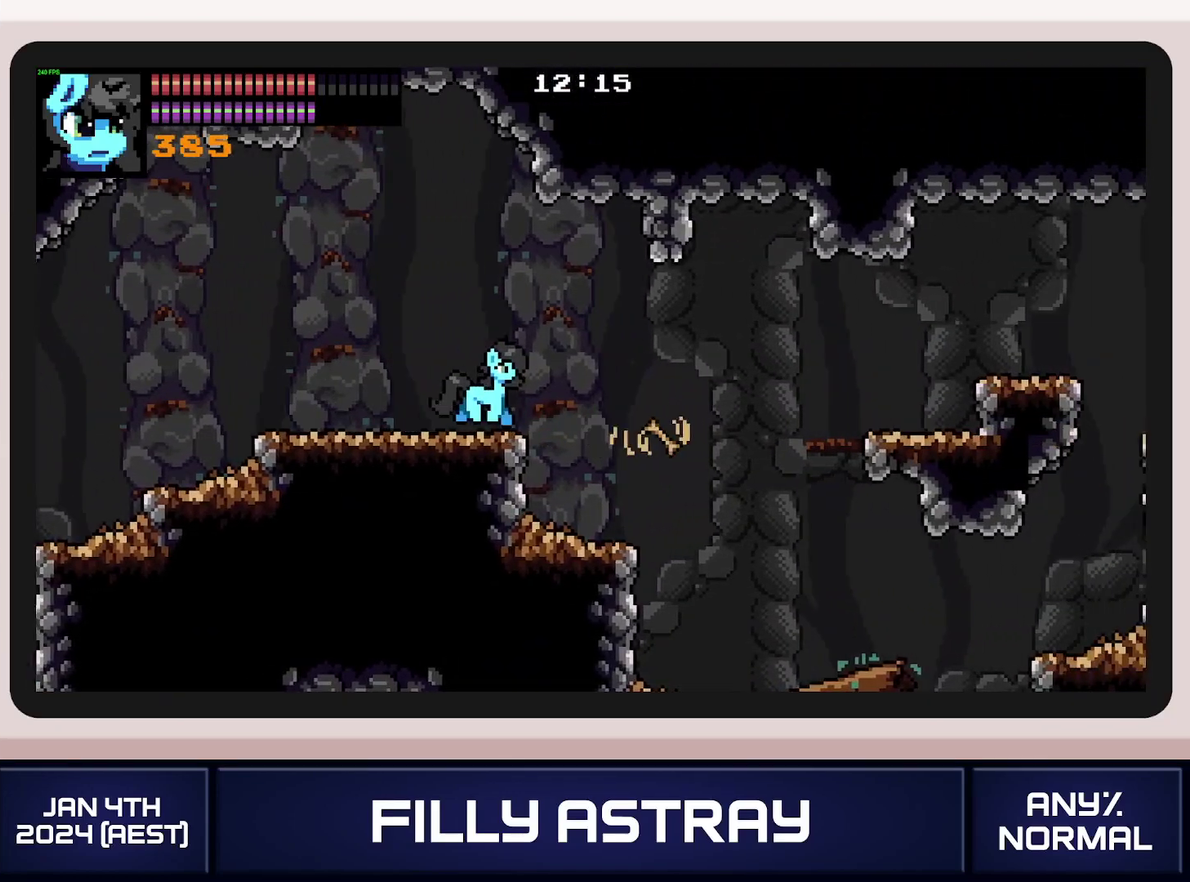
{"buttons": ["DPAD_RIGHT"], "events": [[33, "DPAD_DOWN", "down"], [66, "A", "down"], [216, "DPAD_DOWN", "up"], [283, "A", "up"]]}
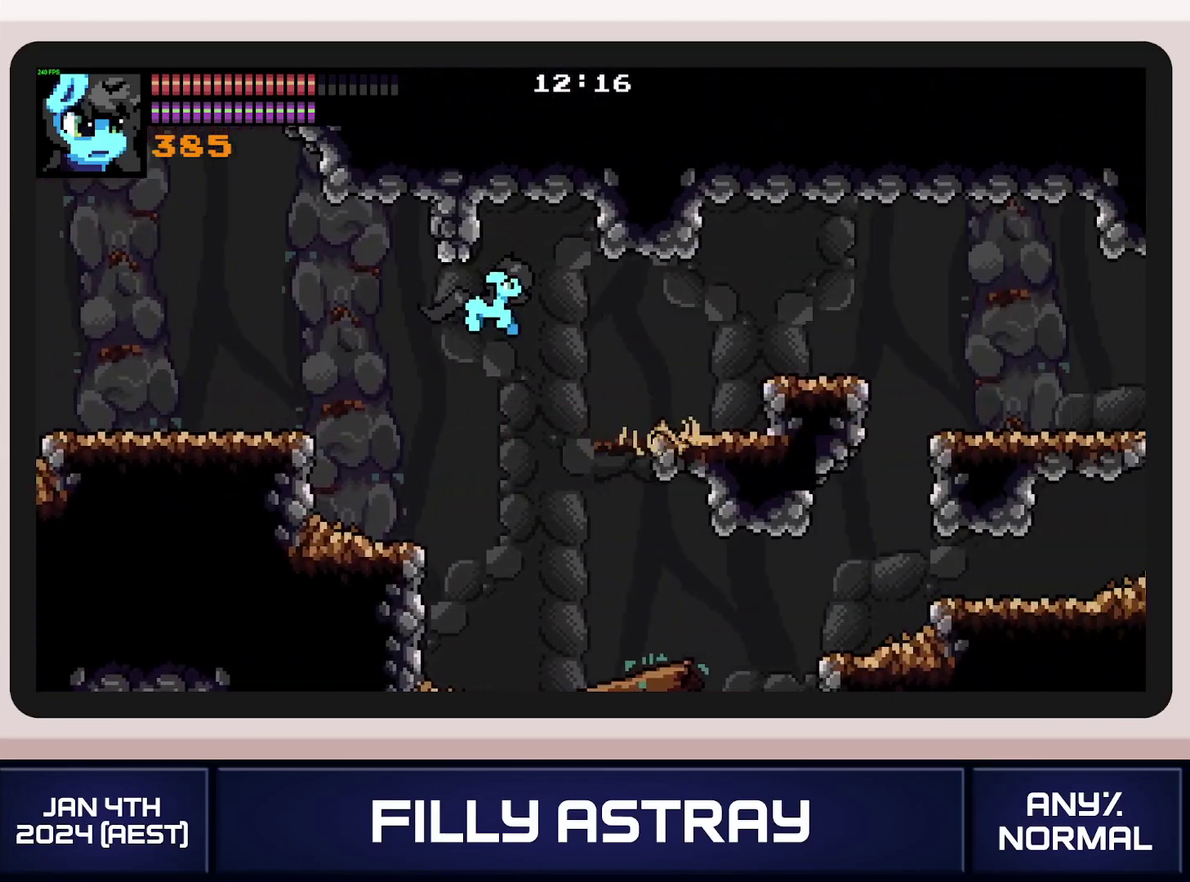
{"buttons": ["A", "DPAD_DOWN", "DPAD_RIGHT"], "events": [[350, "DPAD_DOWN", "down"], [367, "A", "down"]]}
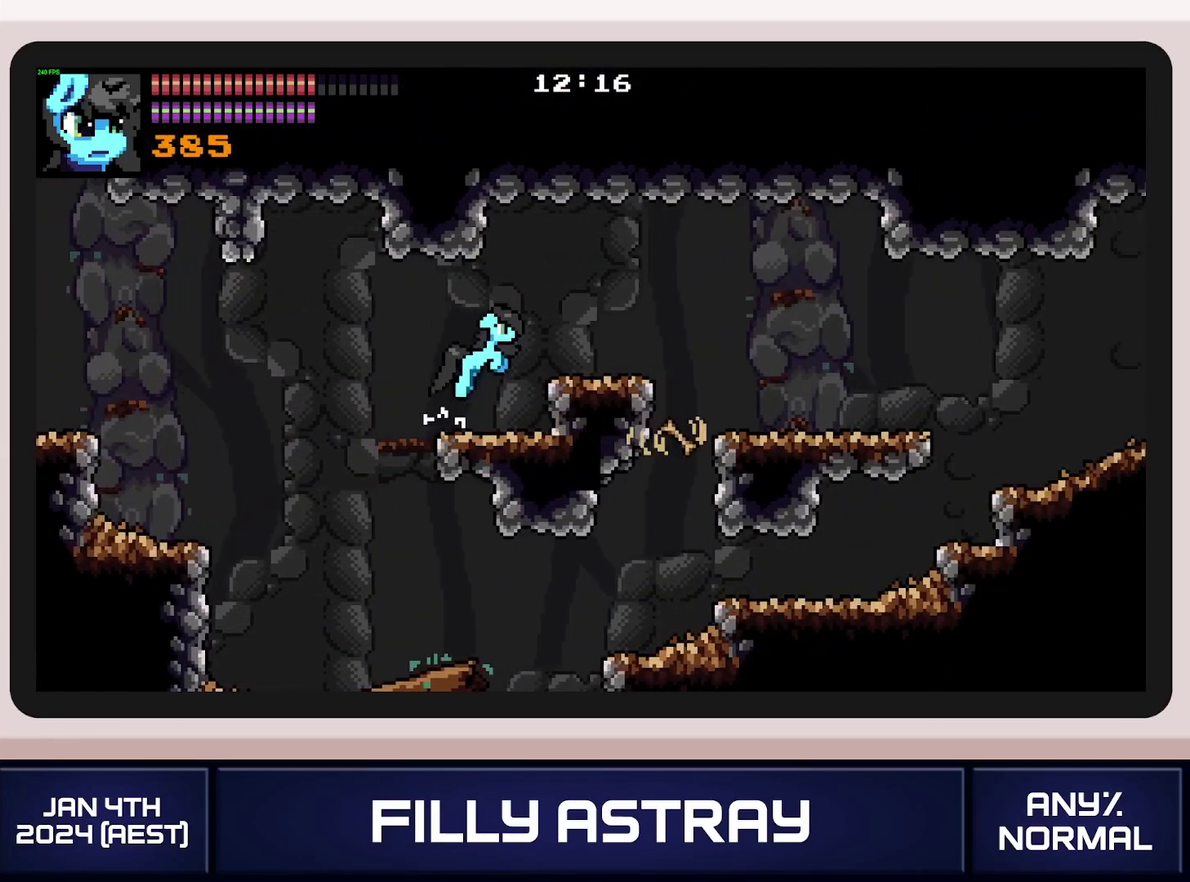
{"buttons": ["DPAD_RIGHT"], "events": [[33, "DPAD_DOWN", "up"], [116, "A", "up"]]}